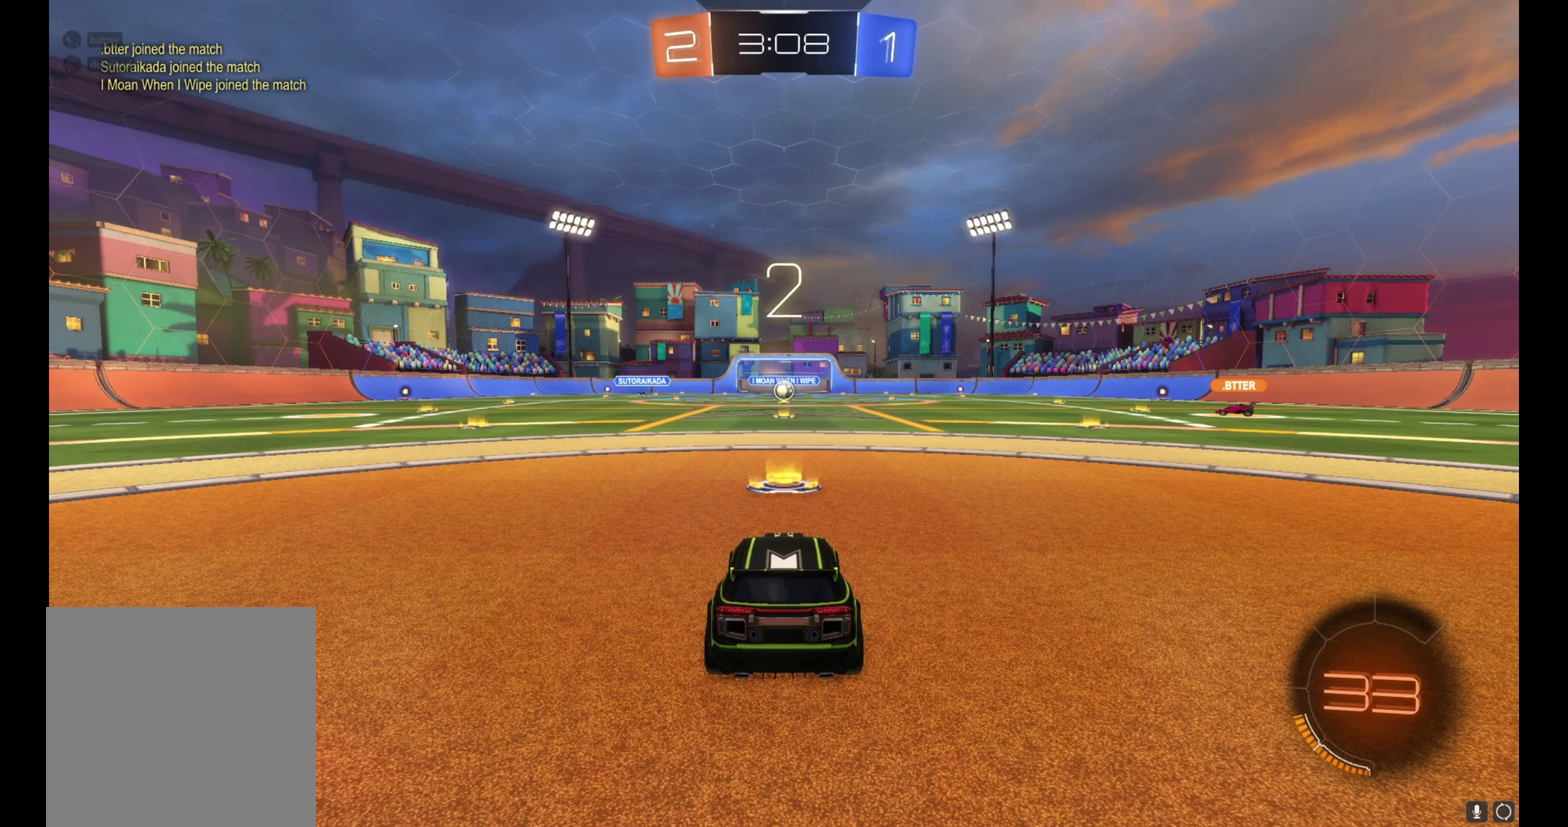
Gameplay with a controller (Xbox layout); each line is a JSON object with the inputs held at the frame after it. "events" lists button and stick changes between this image and that frame as [ms after this image, input, new state], when the widget could be followed in between. Not read: L3 R3.
{"buttons": [], "left_stick": "up-left", "right_stick": "center", "events": [[500, "left_stick", "up-left"]]}
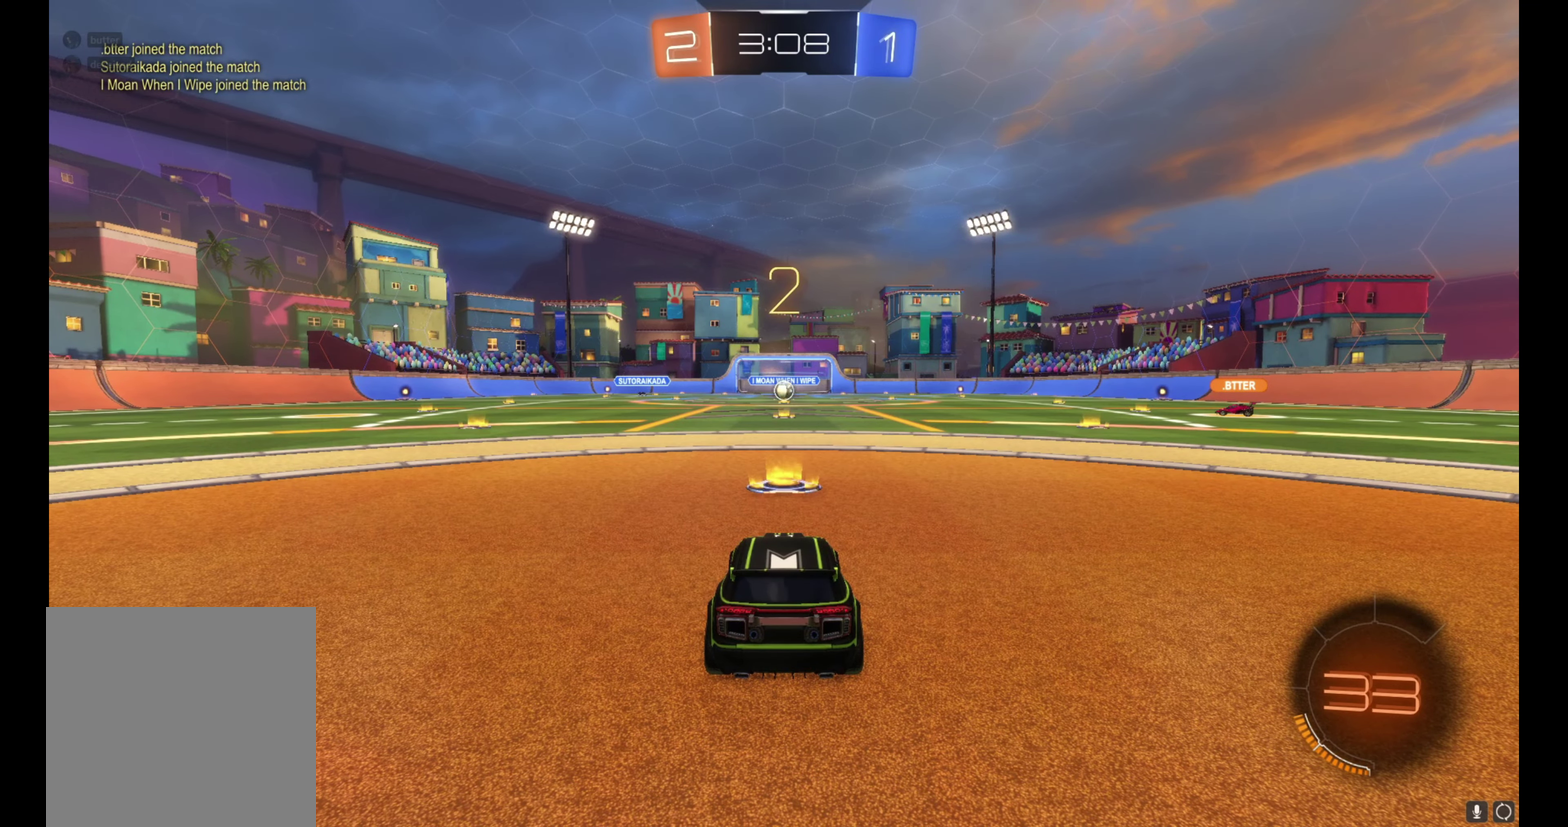
{"buttons": ["R2"], "left_stick": "up-left", "right_stick": "center", "events": [[200, "R2", "down"]]}
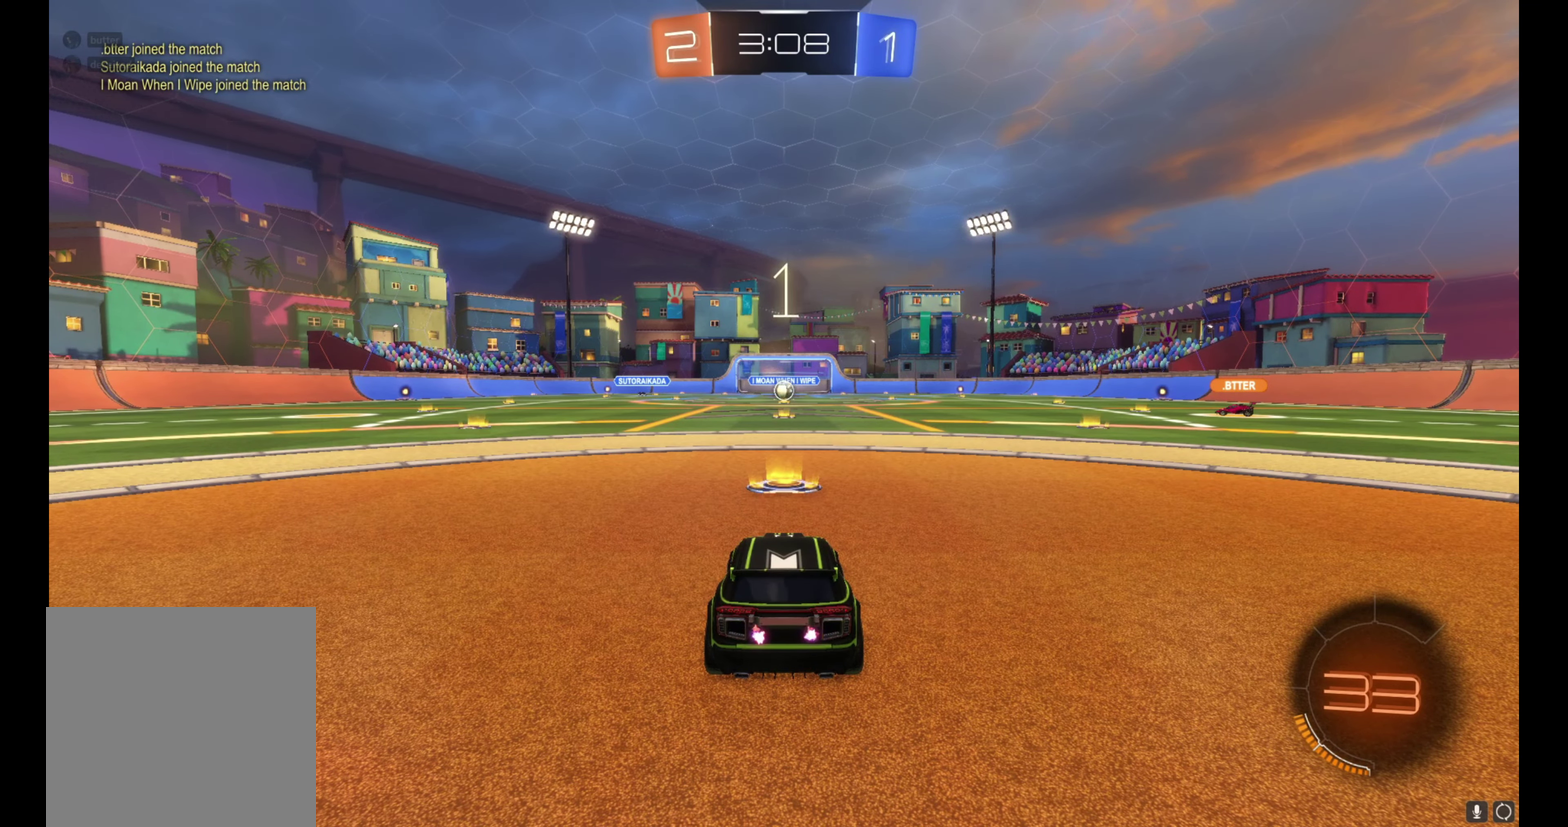
{"buttons": ["R2"], "left_stick": "up-left", "right_stick": "center", "events": [[450, "left_stick", "center"], [500, "left_stick", "up-left"]]}
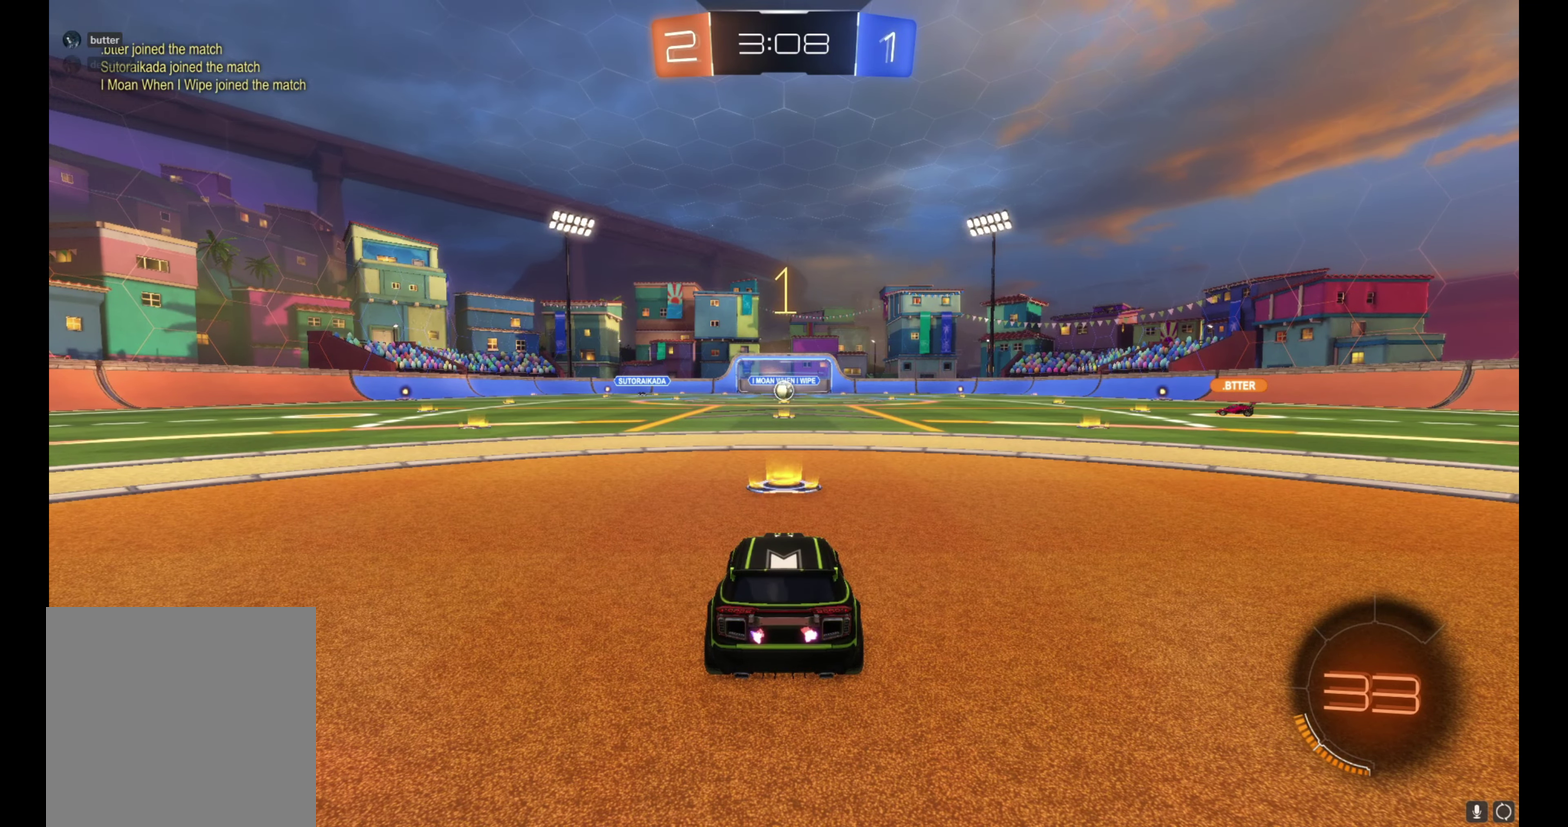
{"buttons": ["B", "R2"], "left_stick": "up-left", "right_stick": "center", "events": [[50, "B", "down"], [133, "left_stick", "center"], [483, "left_stick", "up-left"]]}
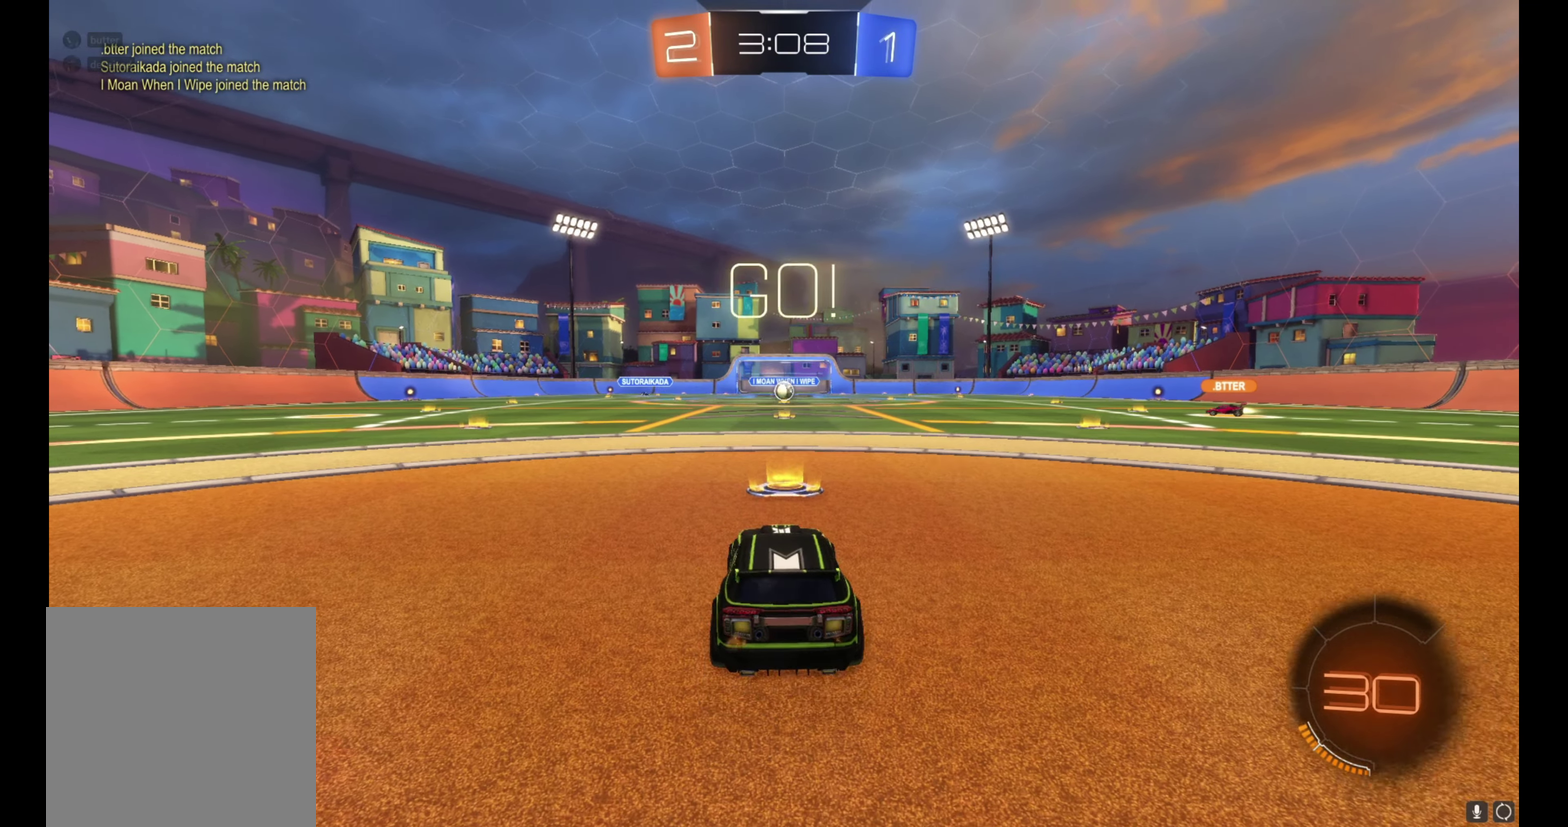
{"buttons": ["B", "L1", "R2"], "left_stick": "down", "right_stick": "center", "events": [[100, "left_stick", "center"], [167, "A", "down"], [200, "L1", "down"], [217, "left_stick", "up-right"], [233, "A", "up"], [283, "A", "down"], [350, "left_stick", "down-right"], [400, "A", "up"], [400, "left_stick", "down"]]}
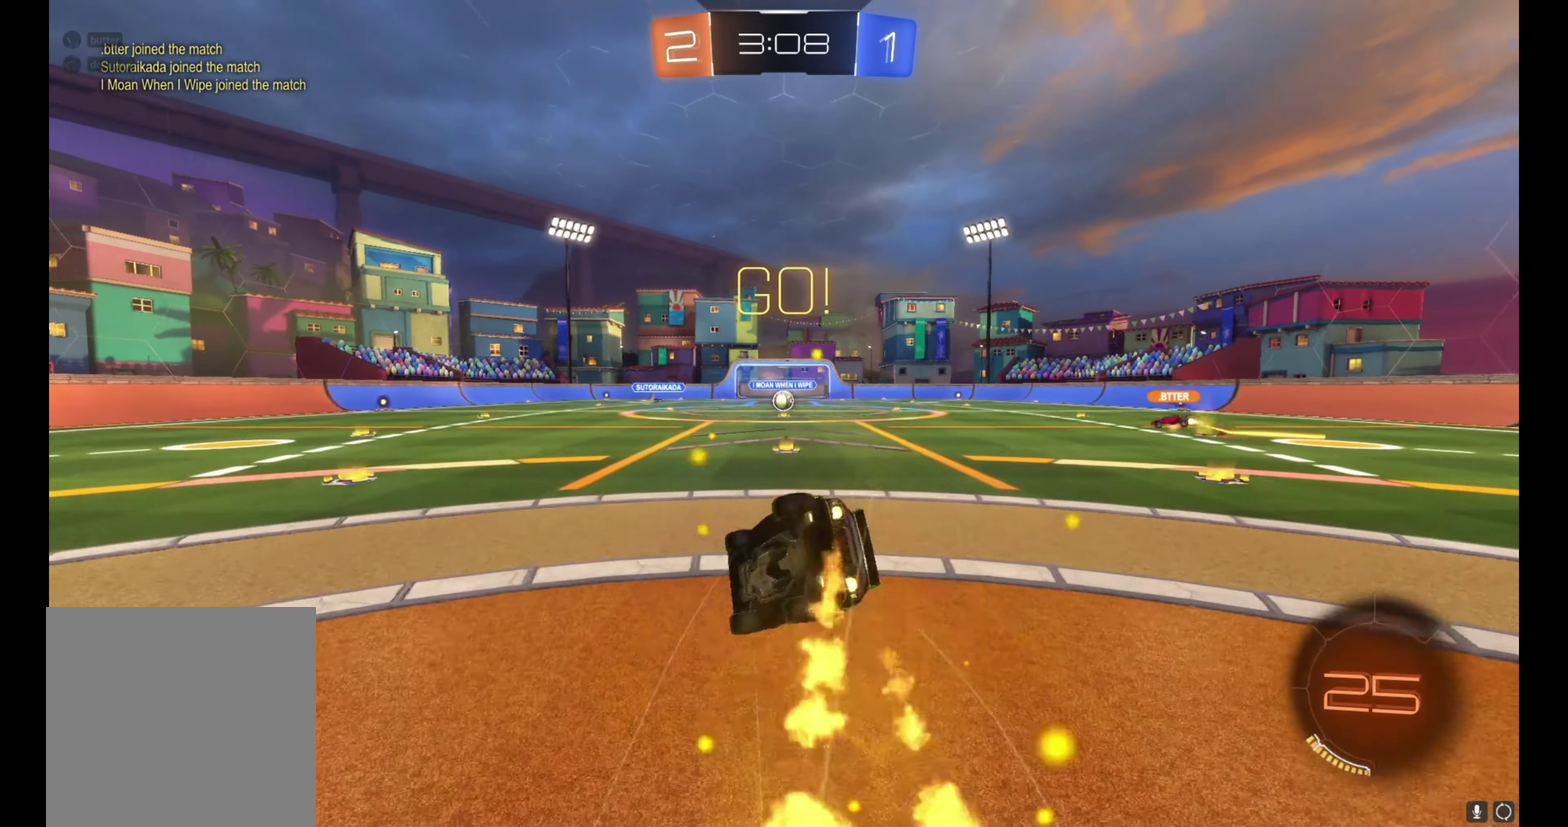
{"buttons": ["L1", "R2"], "left_stick": "up-right", "right_stick": "center", "events": [[117, "B", "up"], [150, "left_stick", "down-right"], [217, "left_stick", "right"], [333, "left_stick", "down-right"], [500, "left_stick", "up-right"]]}
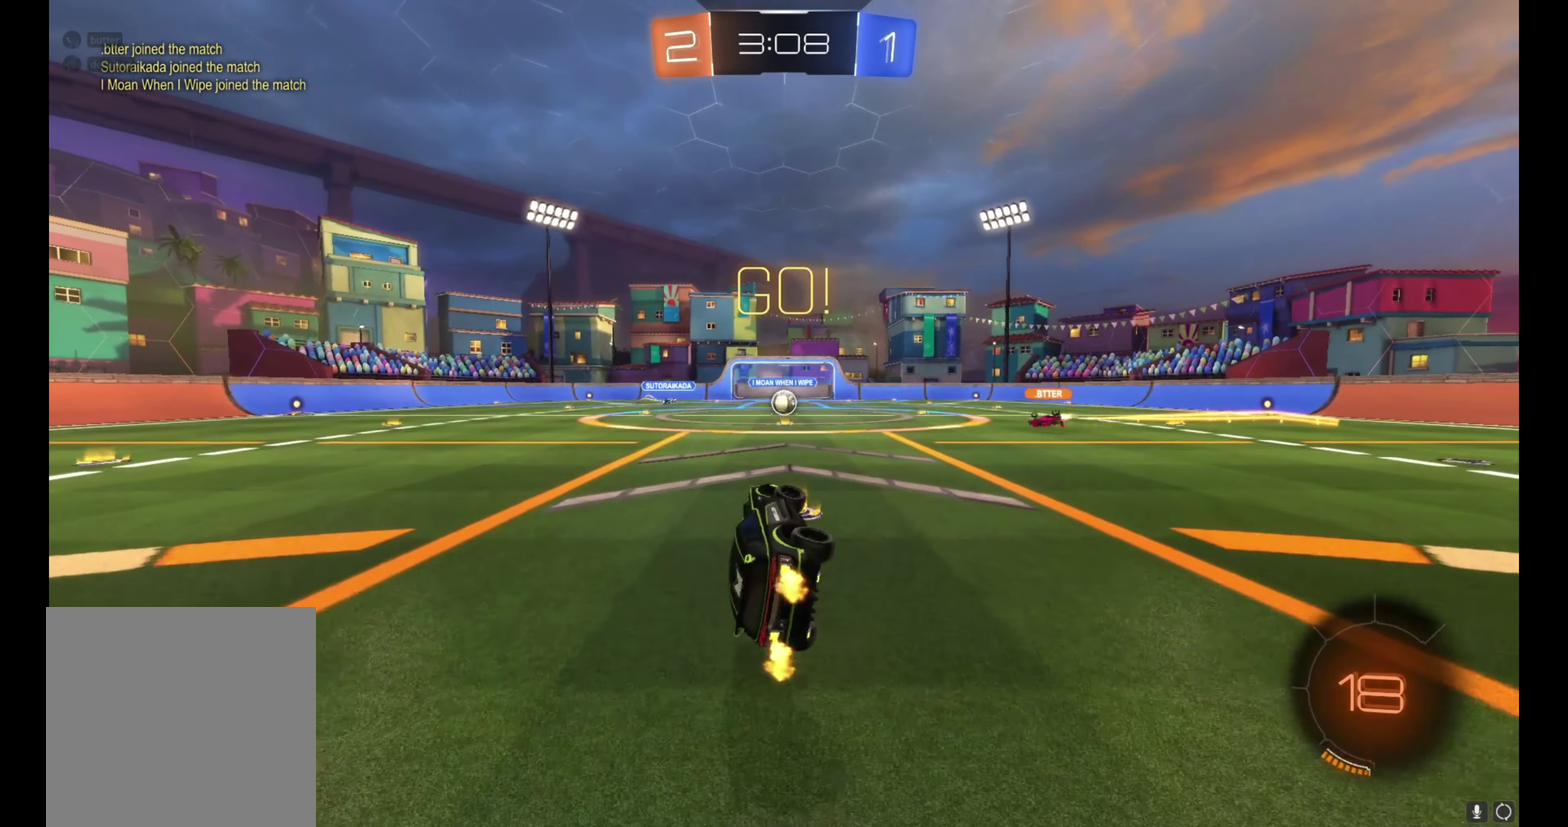
{"buttons": ["R2"], "left_stick": "center", "right_stick": "center", "events": [[117, "L1", "up"], [117, "left_stick", "center"], [317, "left_stick", "right"], [383, "left_stick", "center"]]}
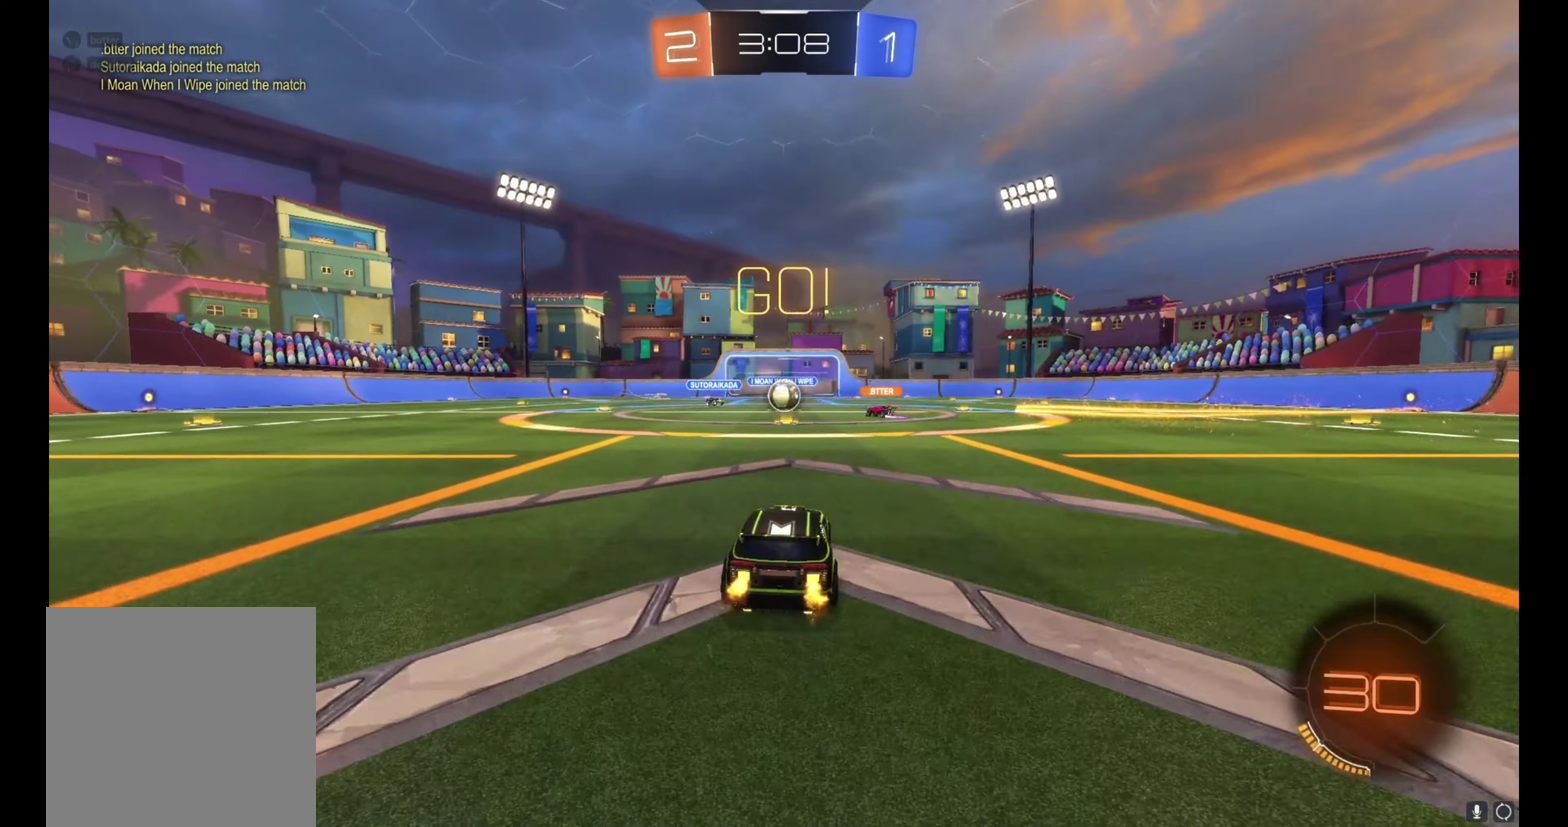
{"buttons": ["R2"], "left_stick": "center", "right_stick": "center", "events": []}
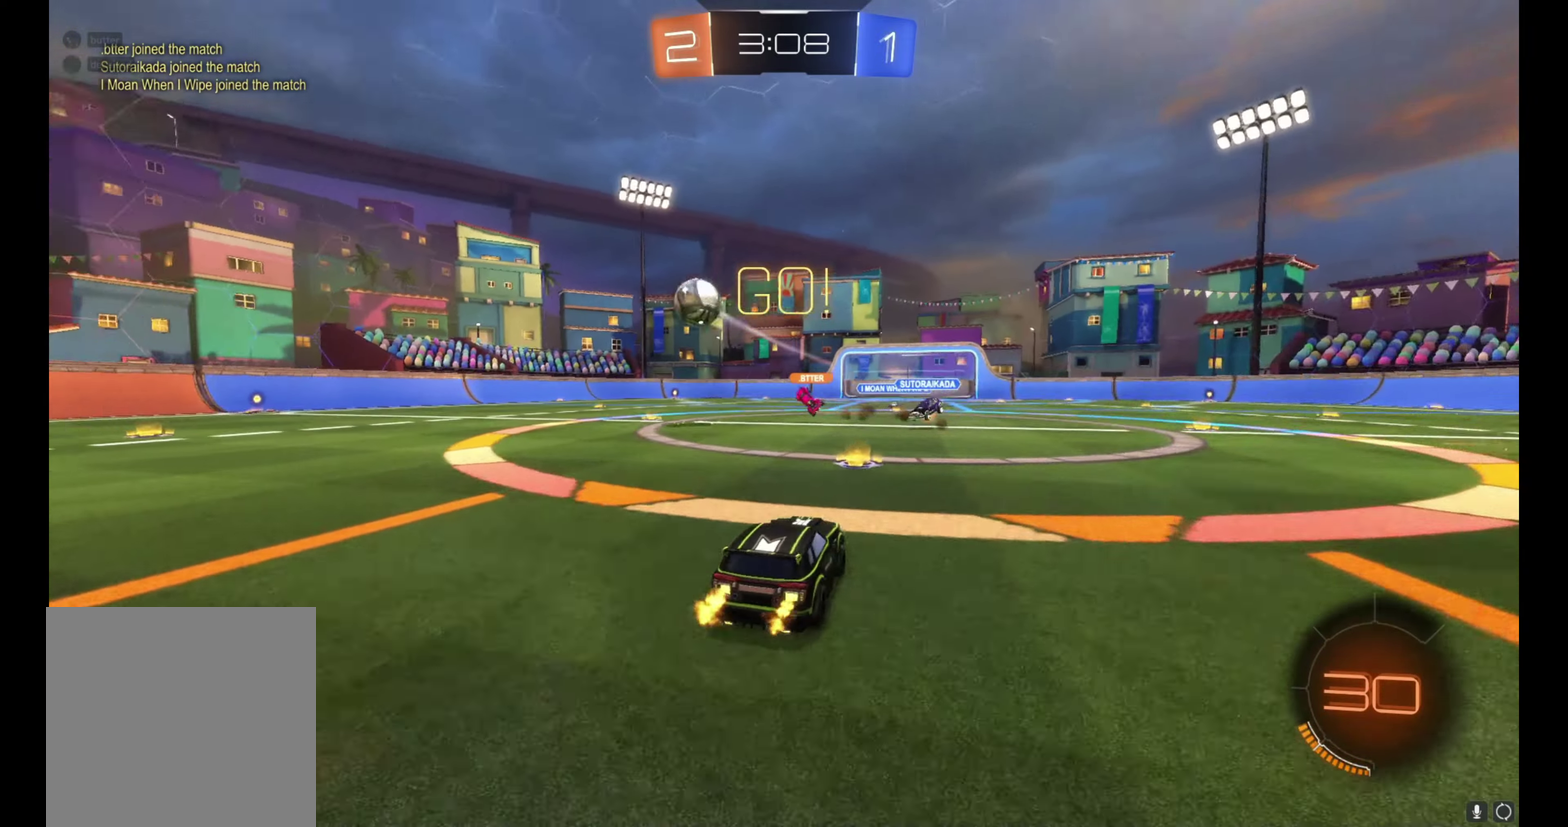
{"buttons": ["R2"], "left_stick": "left", "right_stick": "center", "events": [[67, "L1", "down"], [67, "left_stick", "up-left"], [217, "L1", "up"], [350, "left_stick", "left"]]}
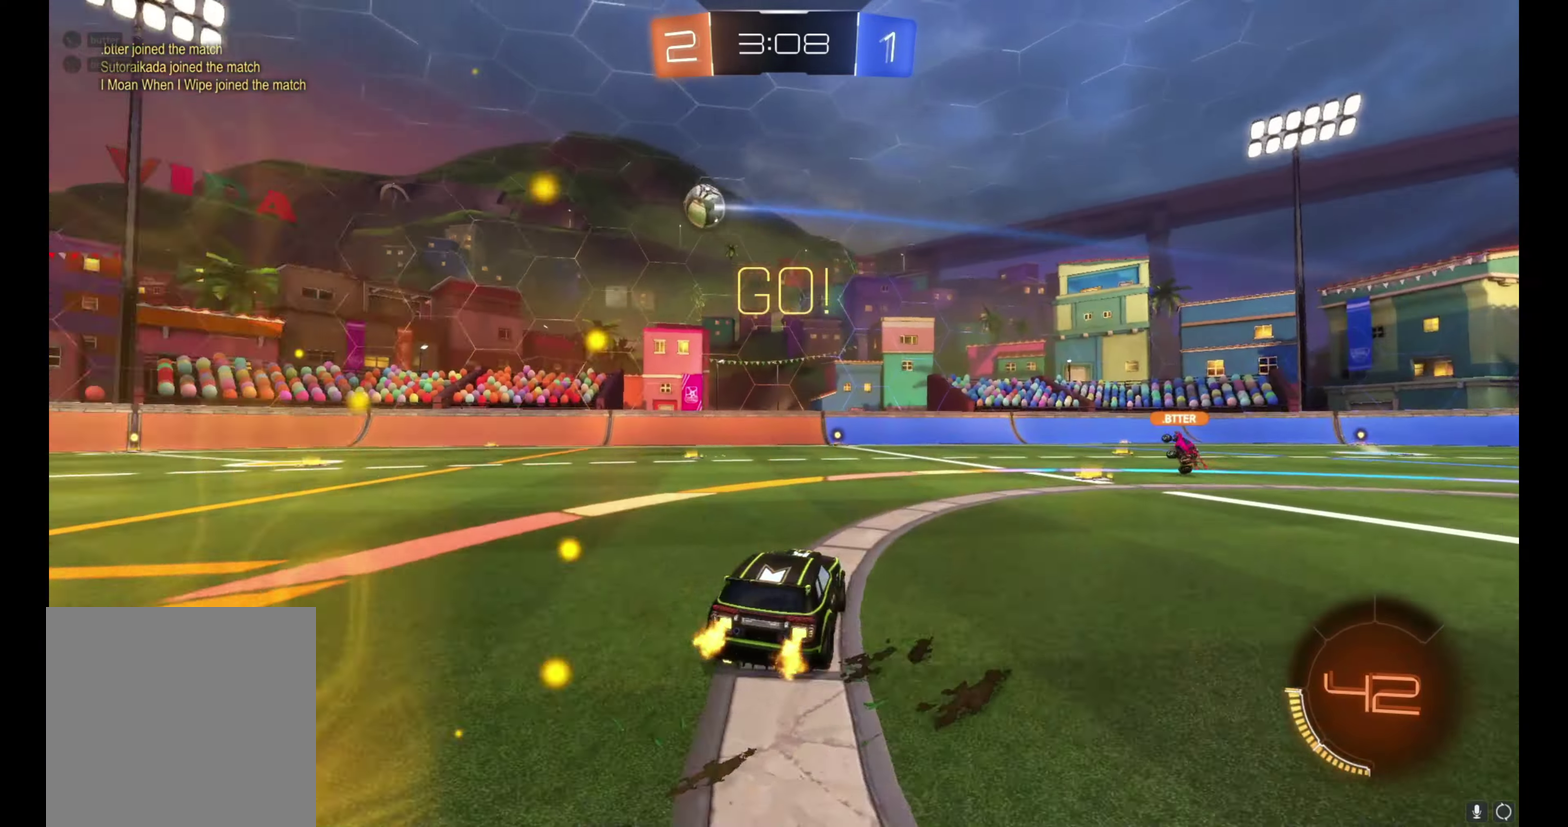
{"buttons": ["B", "R2"], "left_stick": "up-left", "right_stick": "center", "events": [[383, "B", "down"], [450, "left_stick", "up-left"]]}
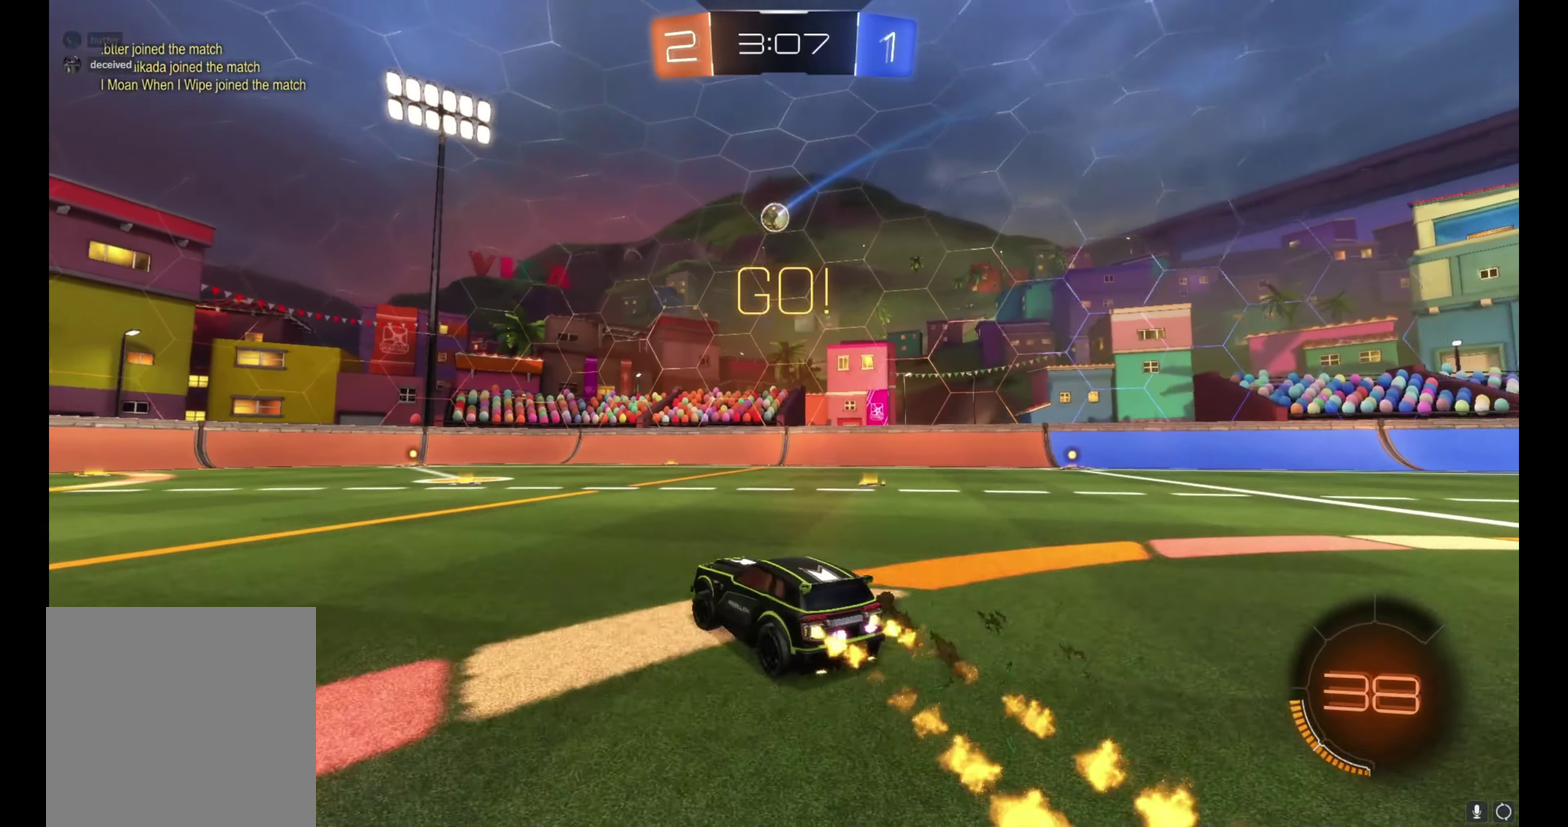
{"buttons": ["B", "R2"], "left_stick": "center", "right_stick": "center", "events": [[50, "left_stick", "center"], [417, "left_stick", "right"], [467, "left_stick", "center"]]}
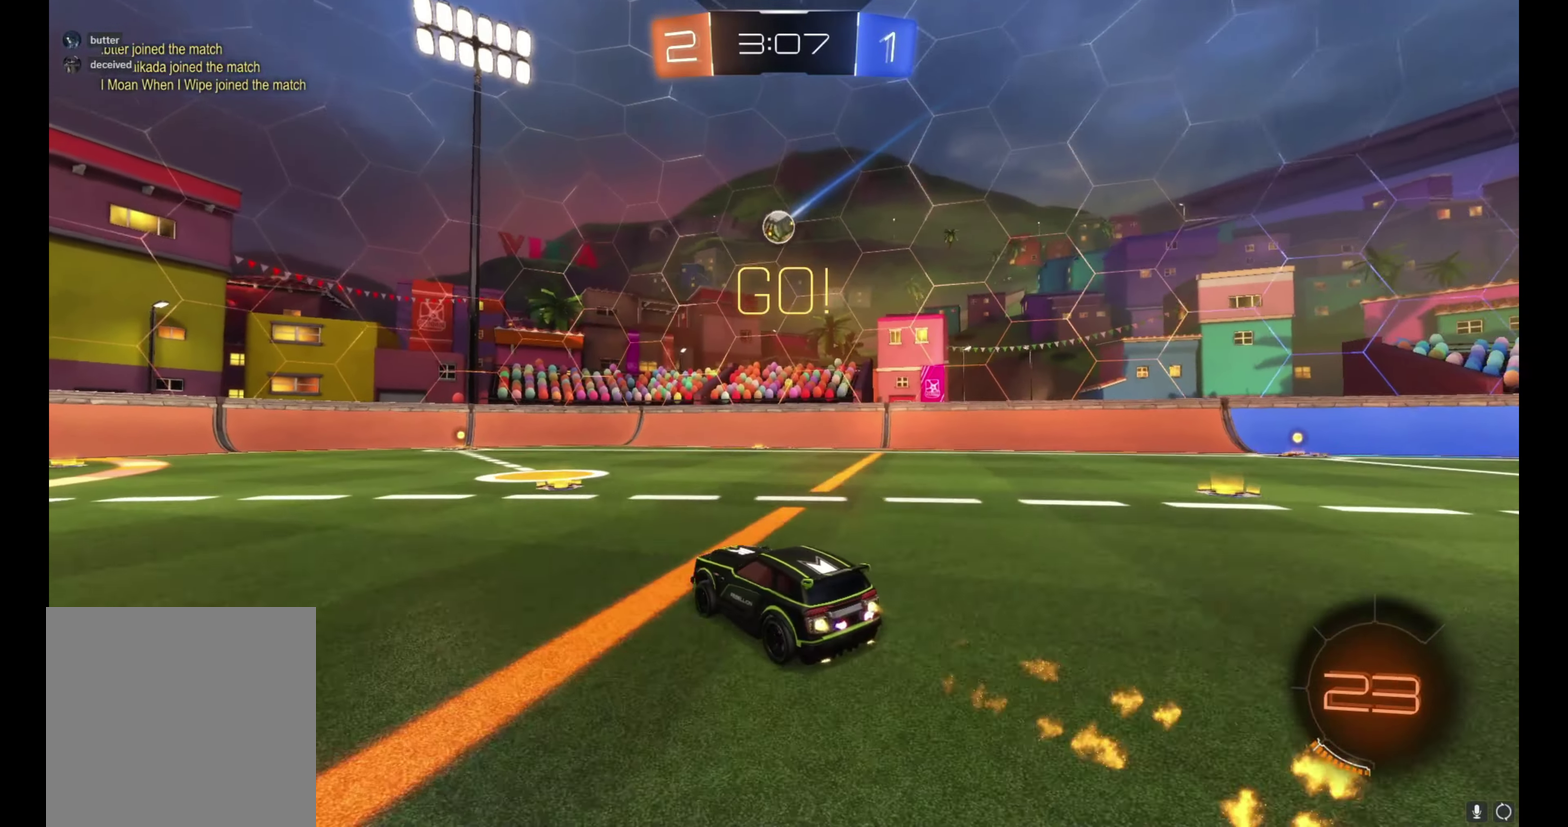
{"buttons": ["B", "R2"], "left_stick": "left", "right_stick": "center", "events": [[200, "left_stick", "right"], [283, "left_stick", "center"], [500, "left_stick", "left"]]}
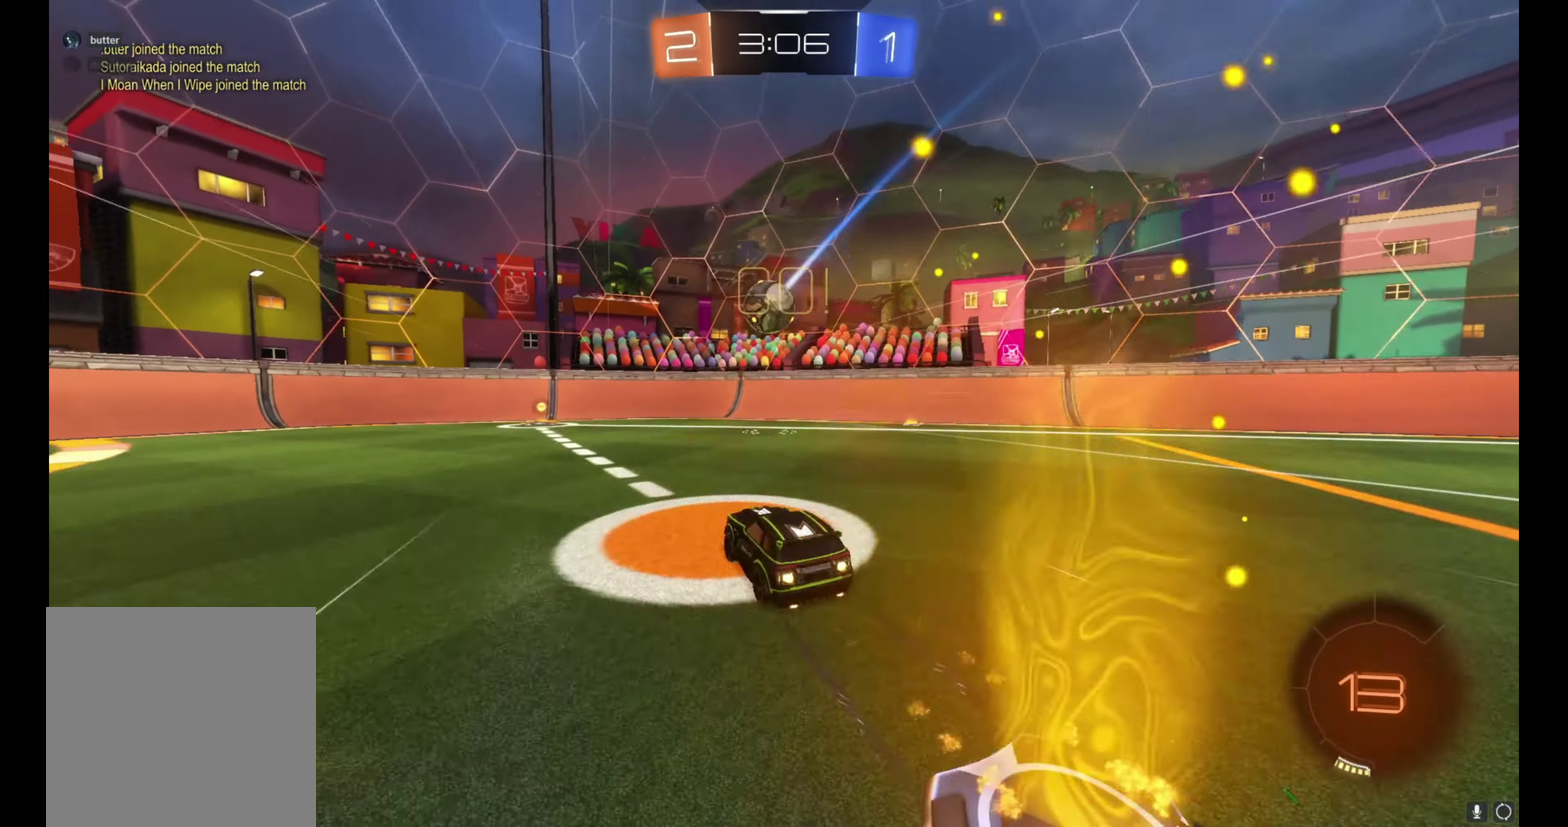
{"buttons": ["R2"], "left_stick": "center", "right_stick": "center", "events": [[83, "left_stick", "center"], [250, "B", "up"], [317, "left_stick", "up-left"], [417, "left_stick", "center"]]}
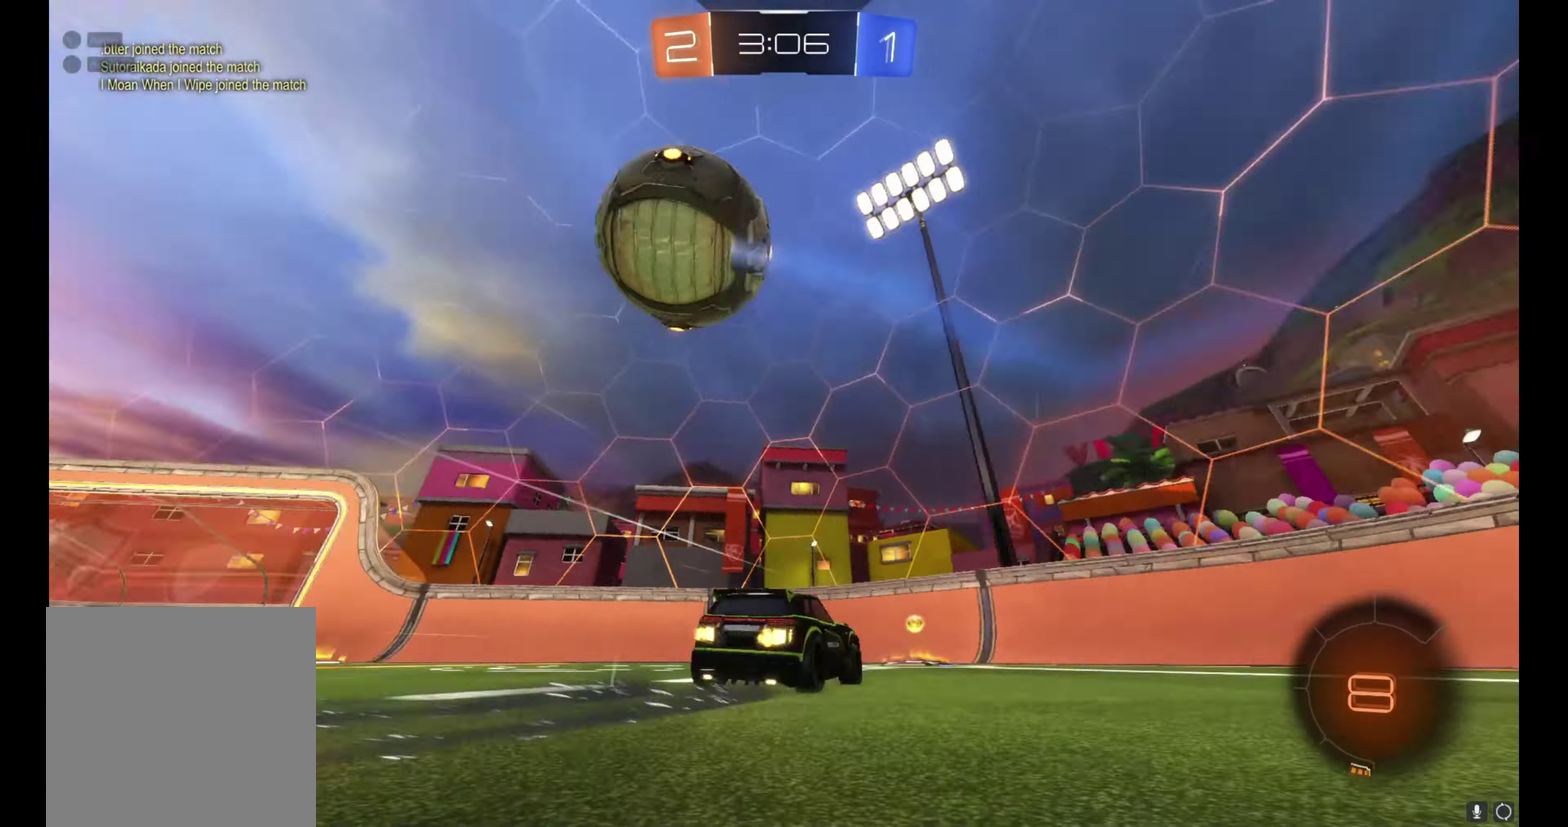
{"buttons": ["R2"], "left_stick": "up-left", "right_stick": "center", "events": [[233, "left_stick", "left"], [283, "left_stick", "up-left"]]}
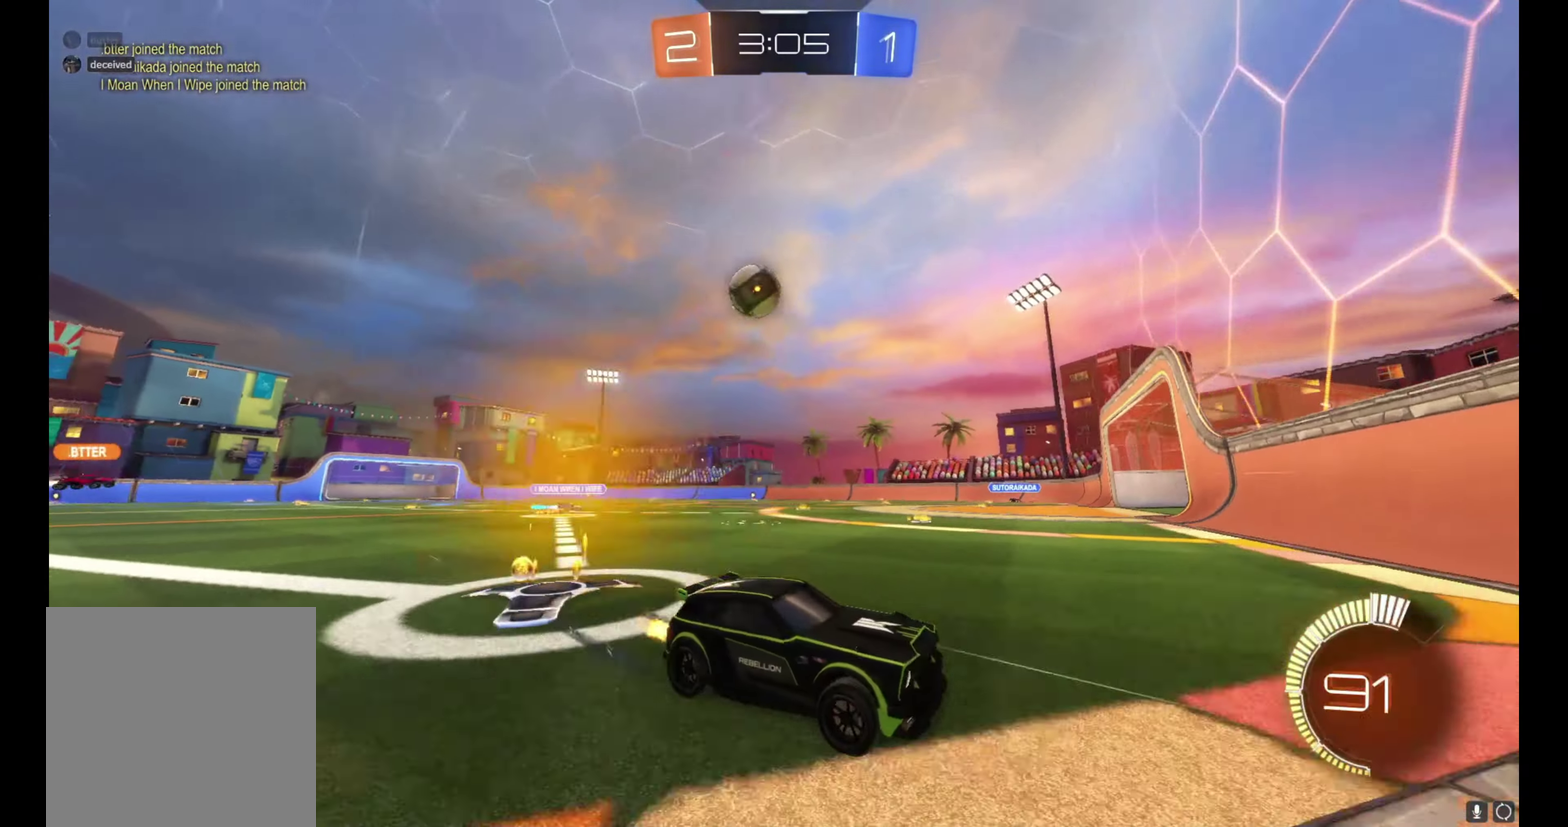
{"buttons": ["R2"], "left_stick": "up-left", "right_stick": "center", "events": [[100, "left_stick", "center"], [333, "left_stick", "left"], [450, "left_stick", "up-left"]]}
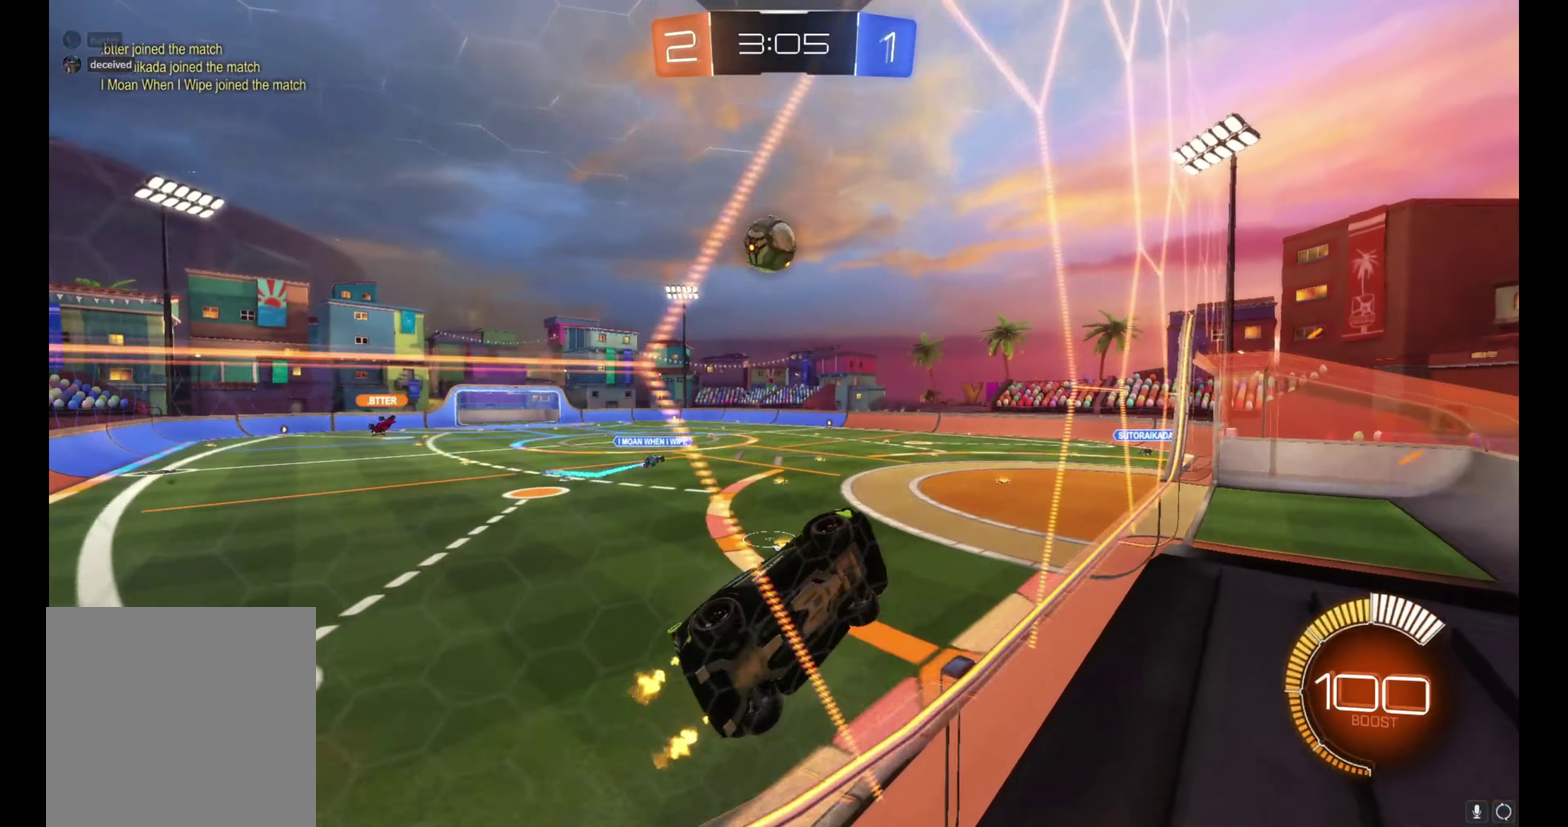
{"buttons": ["A", "B", "R2"], "left_stick": "down", "right_stick": "center", "events": [[50, "left_stick", "center"], [400, "A", "down"], [400, "B", "down"], [450, "left_stick", "down"]]}